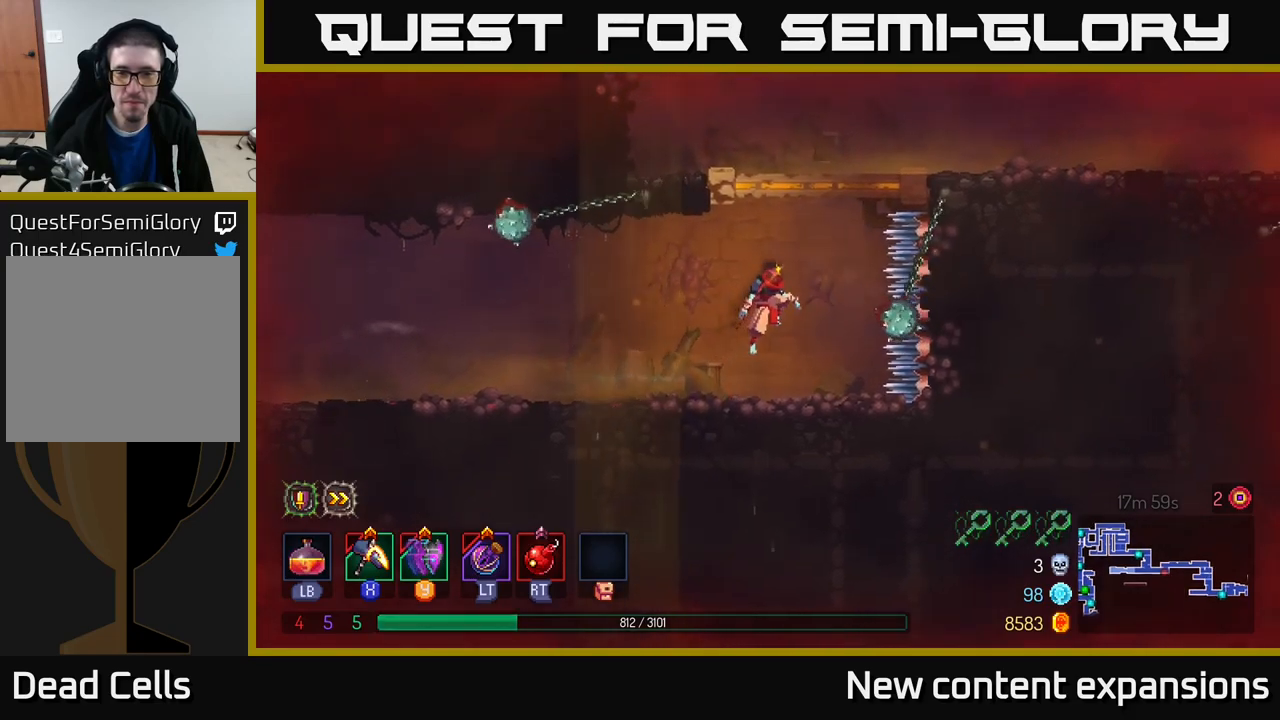
Gameplay with a controller (Xbox layout); each line is a JSON object with the inputs held at the frame after it. "events" lists button and stick changes between this image and that frame as [ms after this image, input, new state], when the widget could be followed in between.
{"buttons": [], "left_stick": "left", "right_stick": "center", "events": [[67, "A", "up"], [117, "A", "down"], [134, "left_stick", "left"], [284, "A", "up"]]}
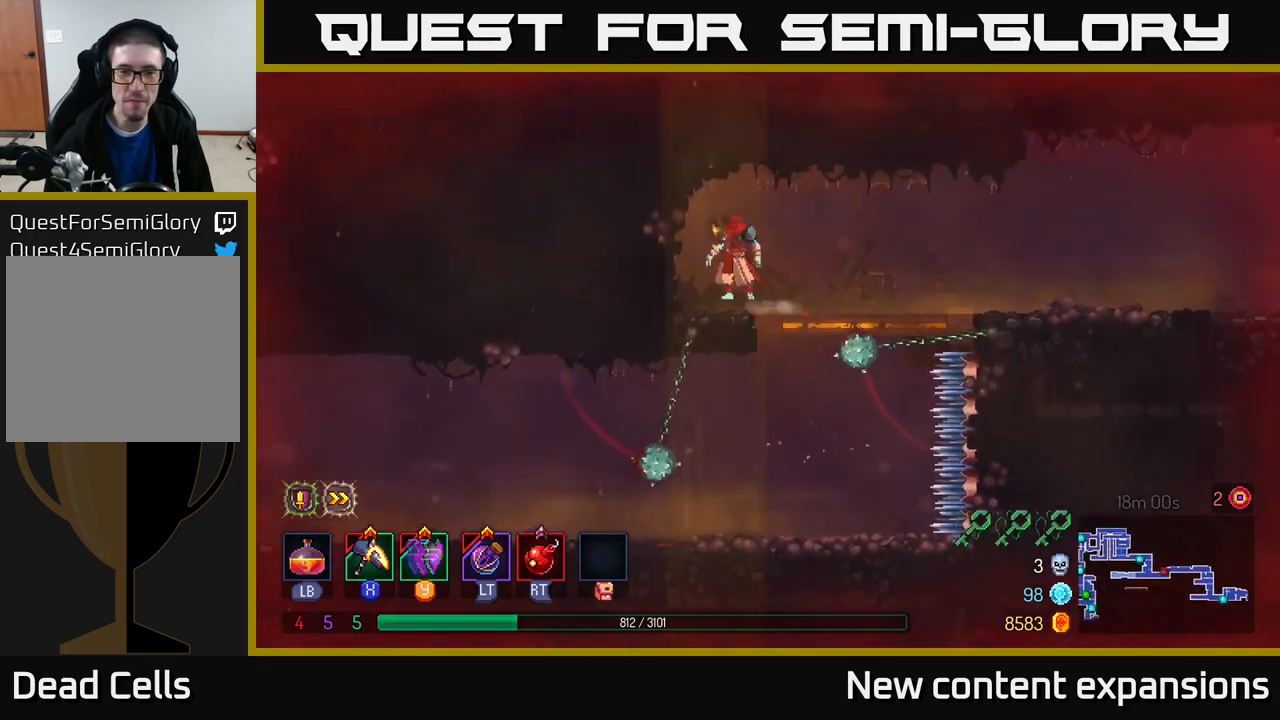
{"buttons": [], "left_stick": "right", "right_stick": "center", "events": [[17, "left_stick", "center"], [317, "left_stick", "right"]]}
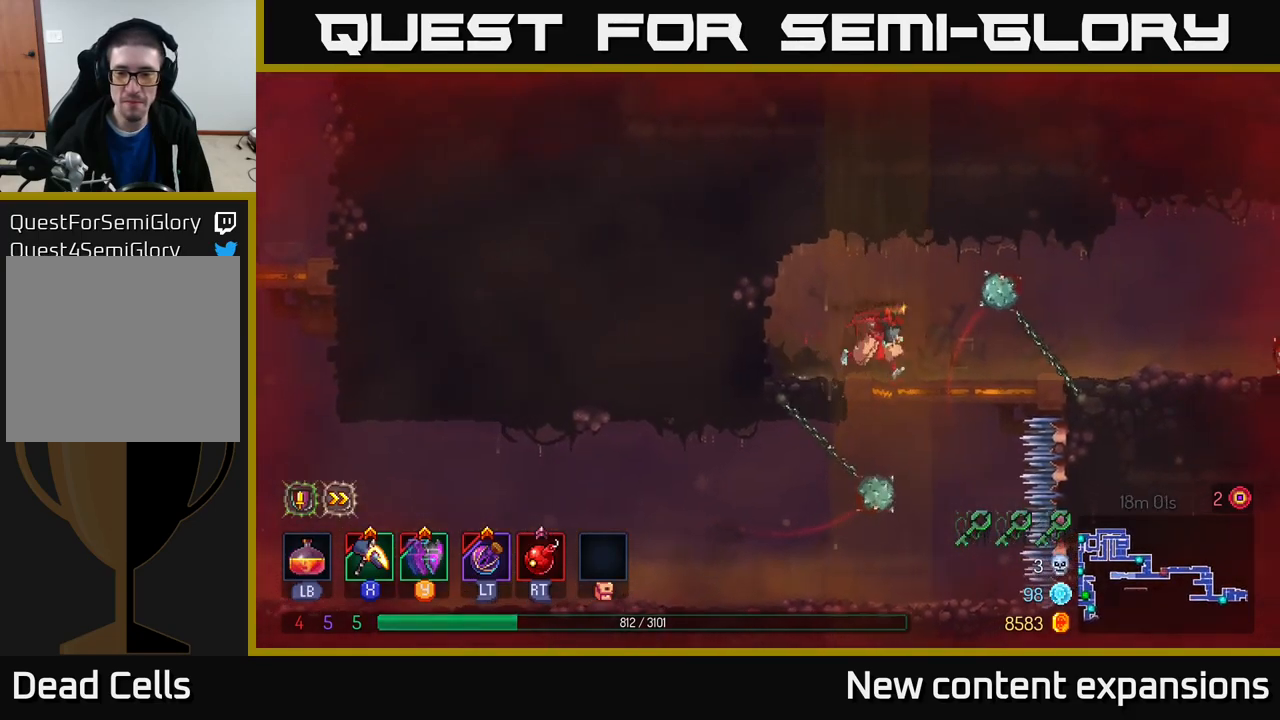
{"buttons": [], "left_stick": "left", "right_stick": "center", "events": [[500, "left_stick", "left"]]}
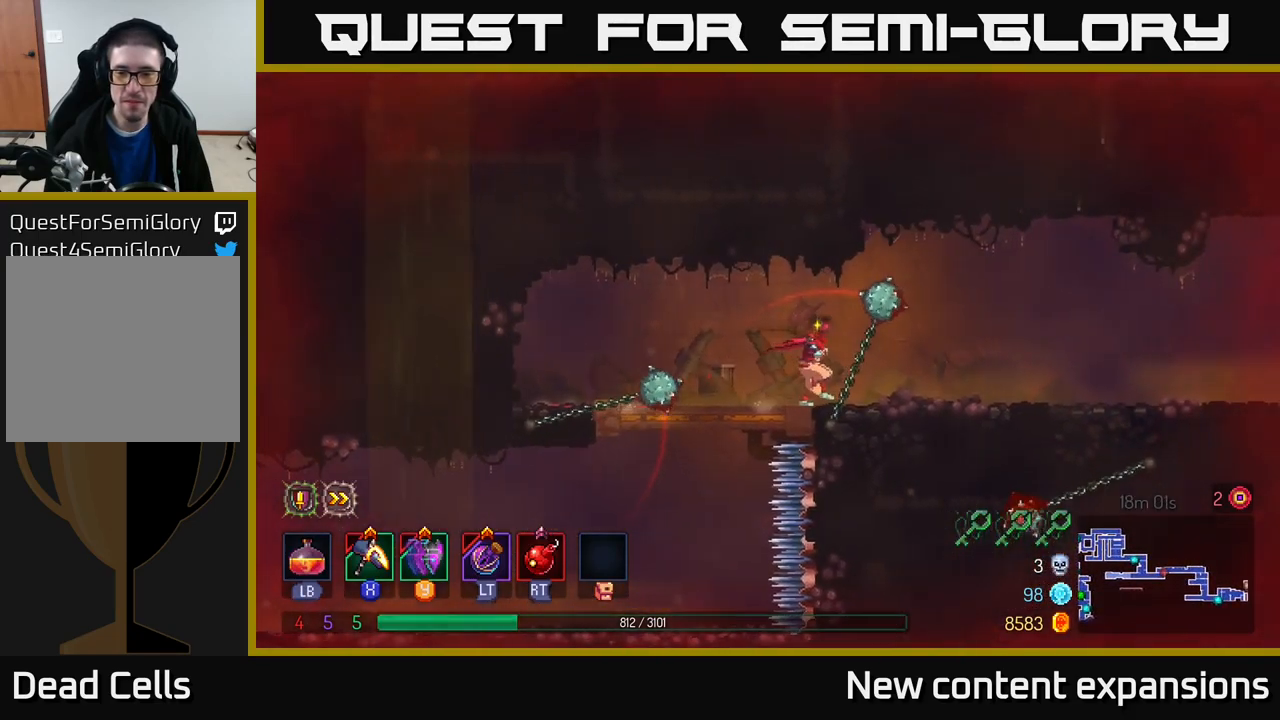
{"buttons": [], "left_stick": "right", "right_stick": "center", "events": [[84, "left_stick", "center"], [150, "left_stick", "right"], [267, "A", "down"], [467, "A", "up"]]}
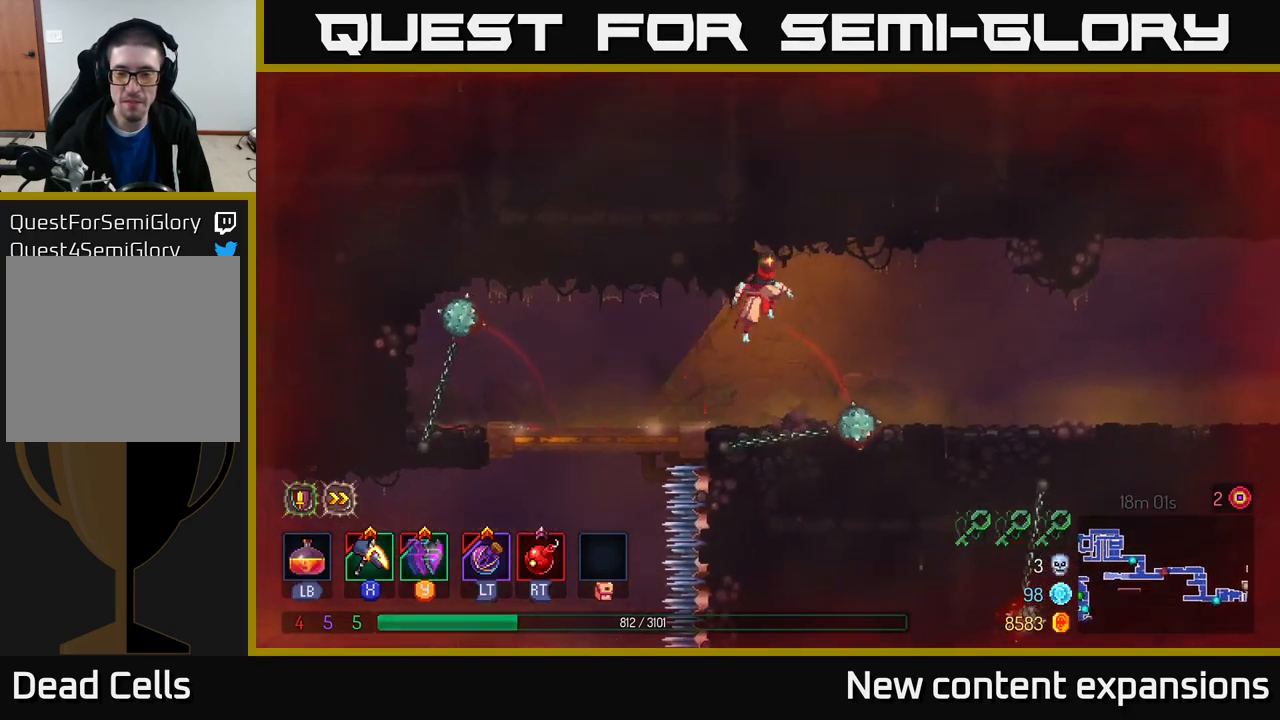
{"buttons": ["B"], "left_stick": "right", "right_stick": "center", "events": [[317, "B", "down"]]}
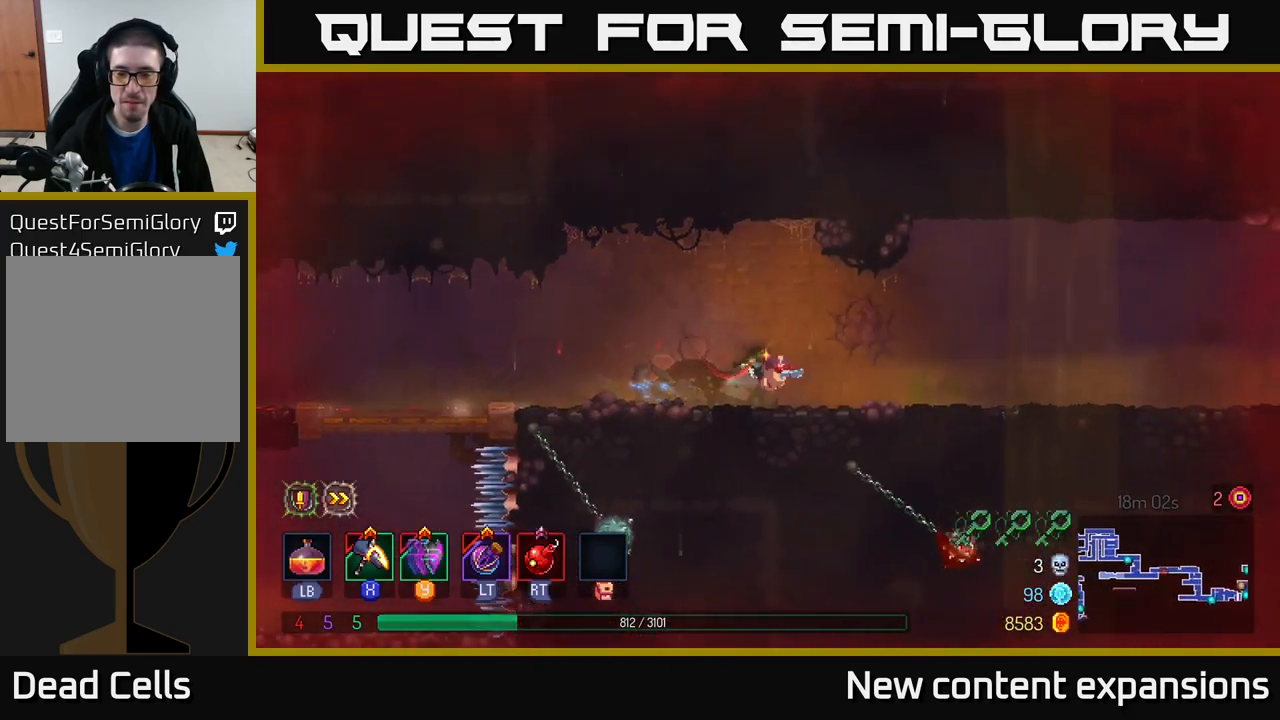
{"buttons": [], "left_stick": "right", "right_stick": "center", "events": [[17, "B", "up"], [317, "A", "down"], [417, "A", "up"]]}
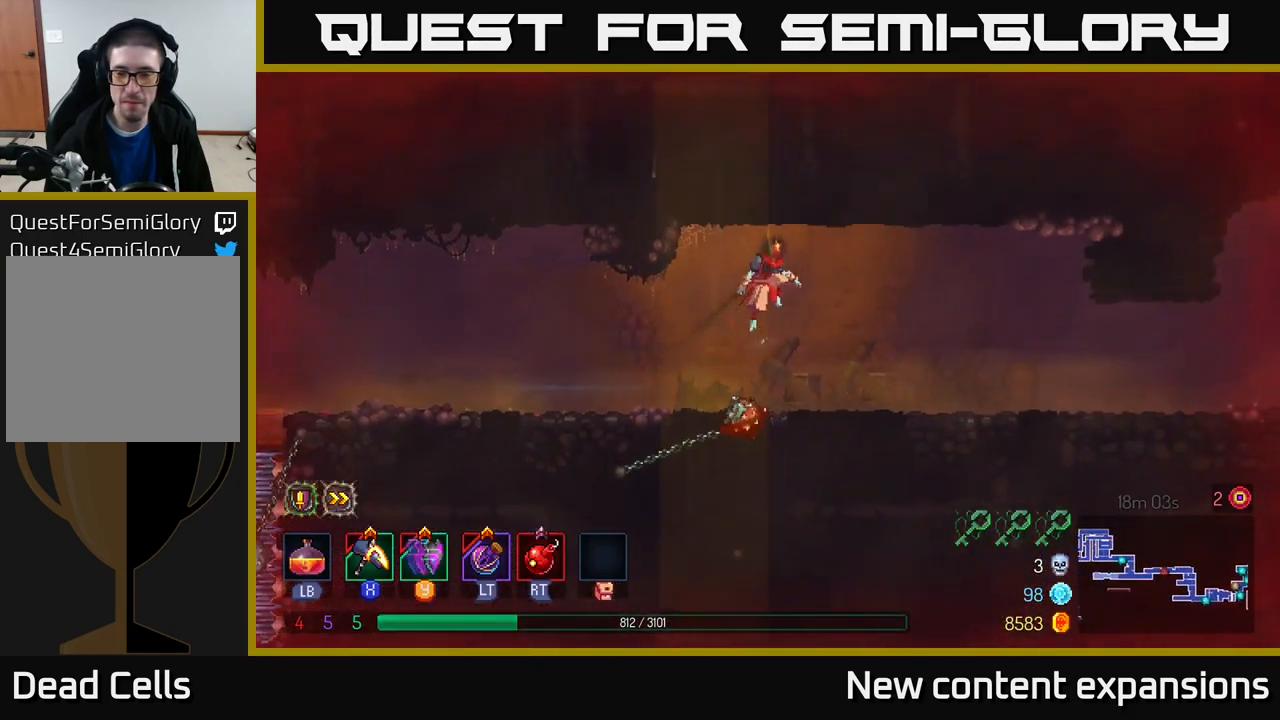
{"buttons": ["B"], "left_stick": "right", "right_stick": "center", "events": [[317, "B", "down"]]}
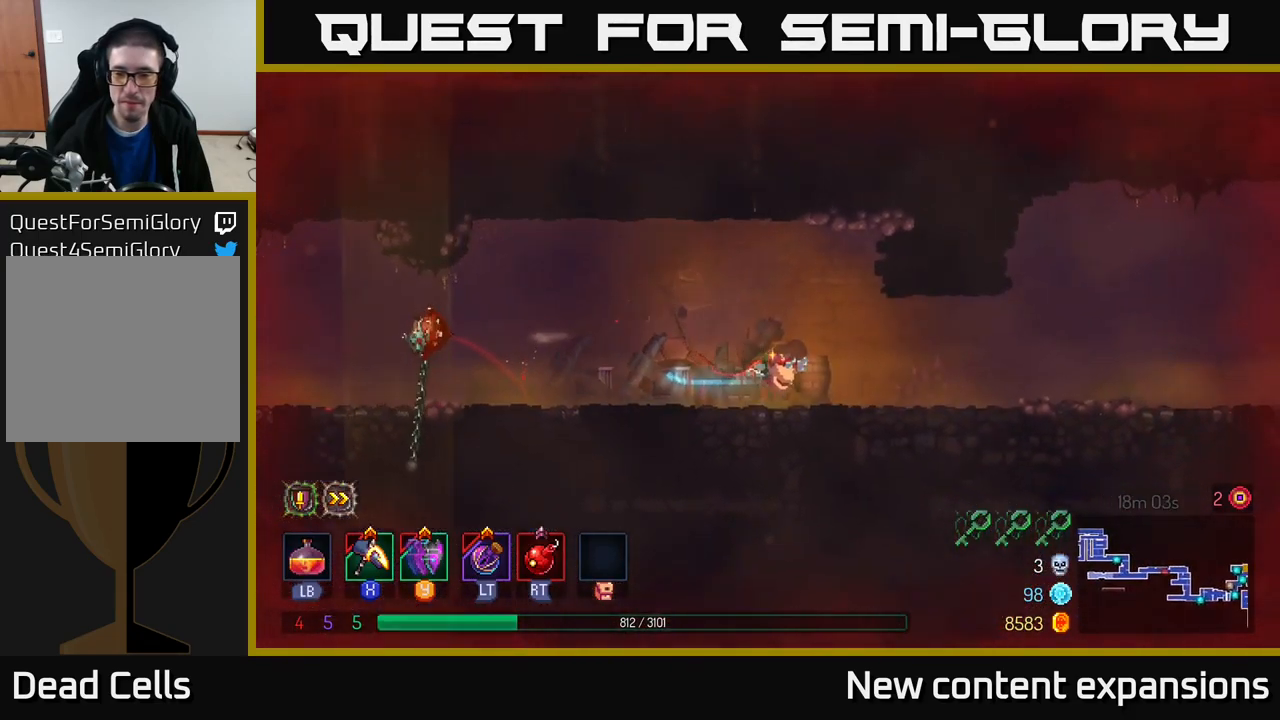
{"buttons": [], "left_stick": "right", "right_stick": "center", "events": [[67, "B", "up"], [167, "A", "down"], [234, "A", "up"]]}
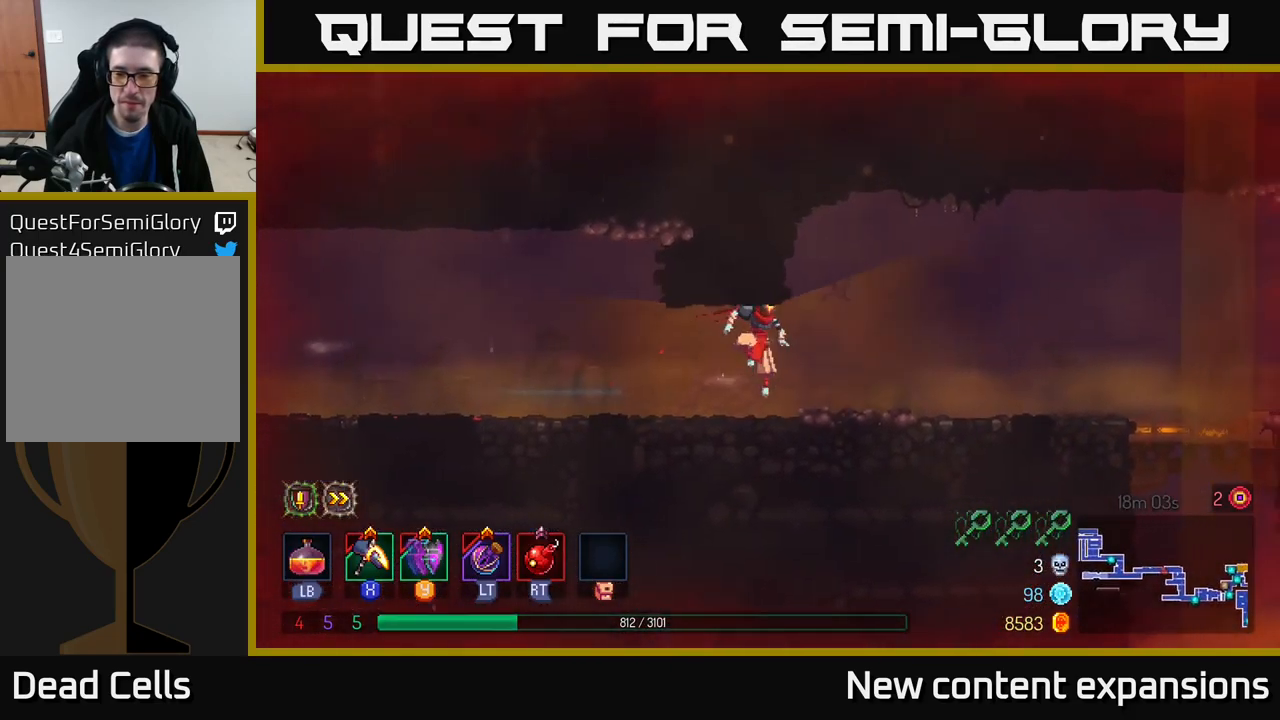
{"buttons": [], "left_stick": "right", "right_stick": "center", "events": [[84, "B", "down"], [267, "B", "up"], [384, "A", "down"], [500, "A", "up"]]}
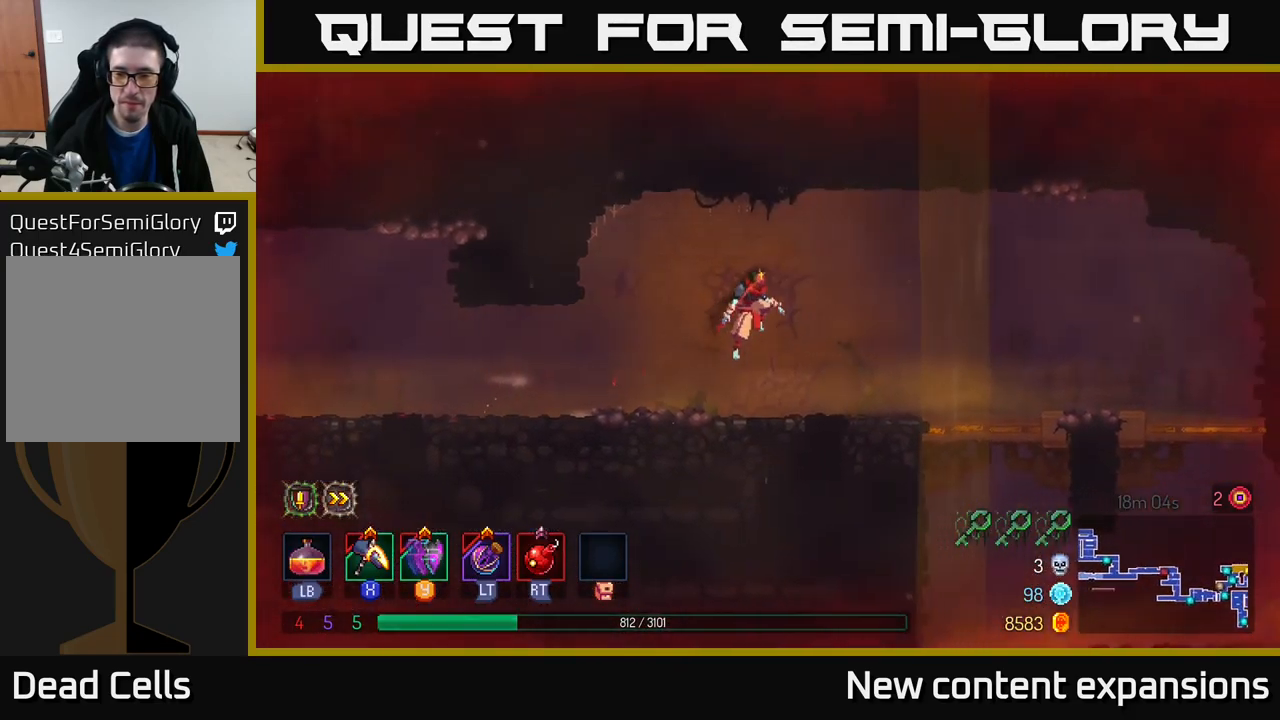
{"buttons": [], "left_stick": "down-right", "right_stick": "center", "events": [[351, "B", "down"], [434, "B", "up"], [484, "left_stick", "down-right"]]}
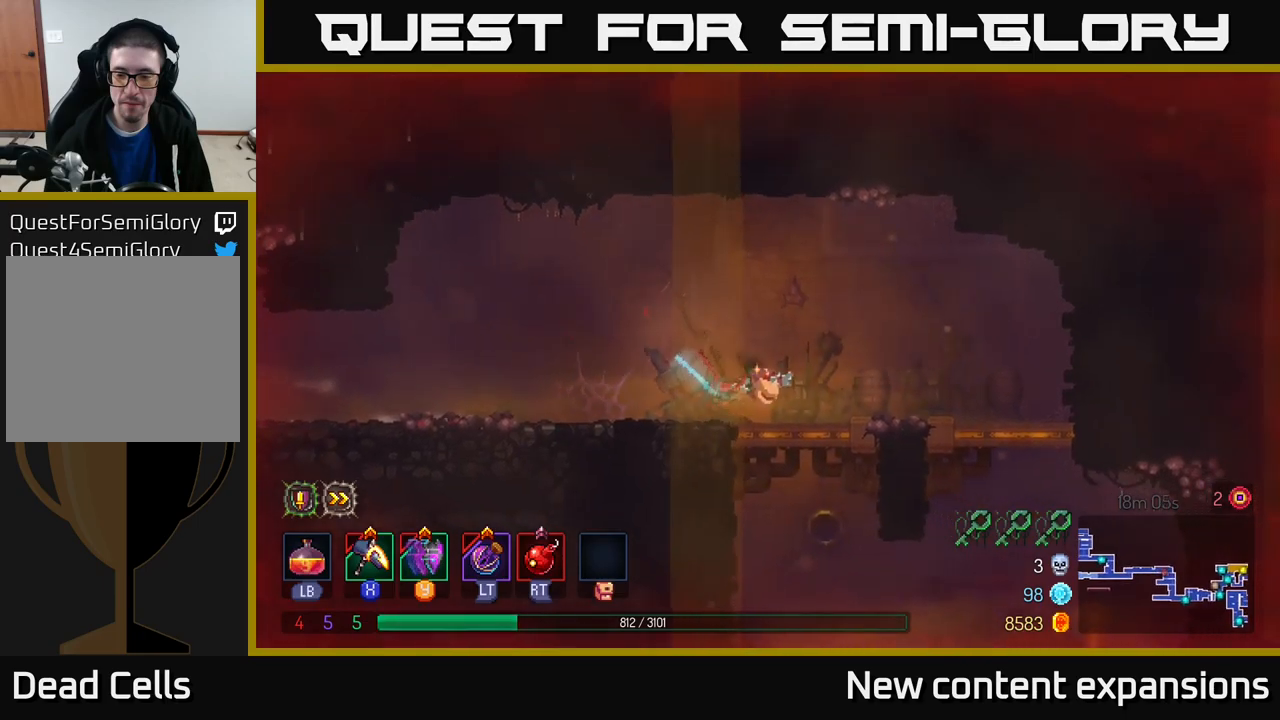
{"buttons": [], "left_stick": "center", "right_stick": "center", "events": [[16, "left_stick", "down"], [83, "A", "down"], [166, "A", "up"], [233, "A", "down"], [283, "A", "up"], [483, "left_stick", "center"]]}
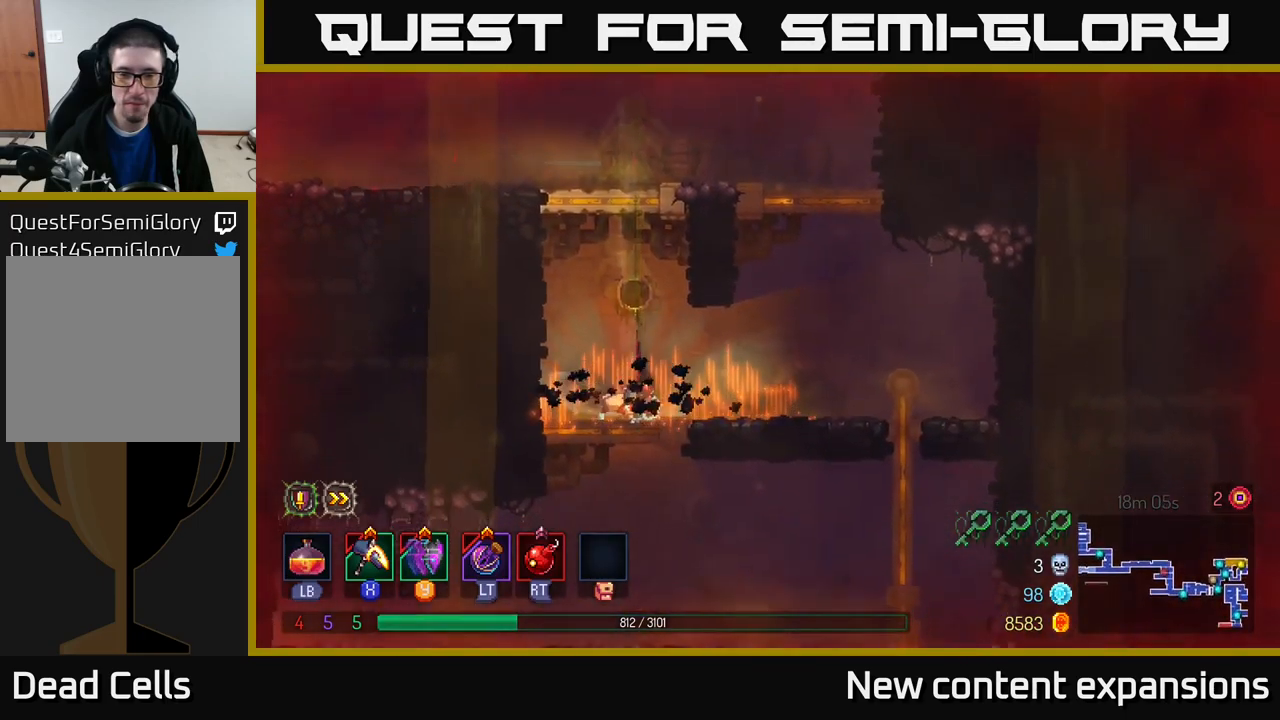
{"buttons": ["A"], "left_stick": "down-left", "right_stick": "center", "events": [[166, "left_stick", "right"], [383, "left_stick", "down-left"], [450, "A", "down"]]}
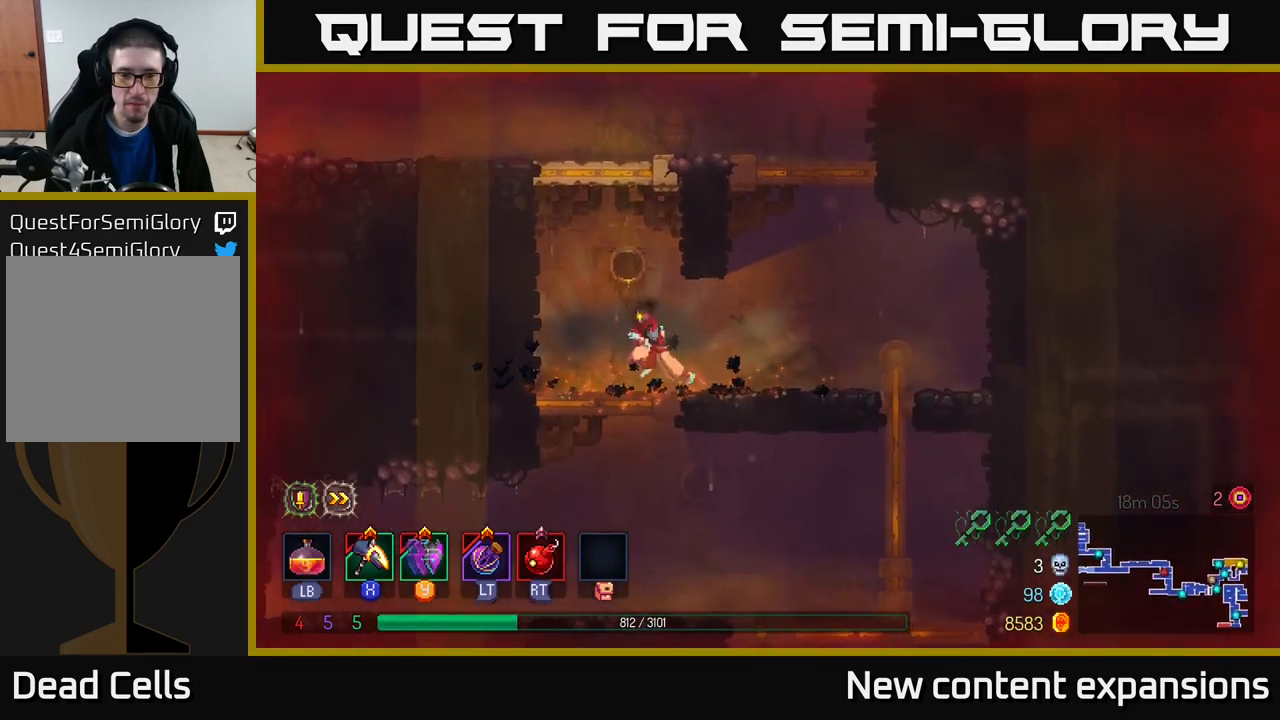
{"buttons": [], "left_stick": "left", "right_stick": "center", "events": [[16, "A", "up"], [83, "A", "down"], [133, "A", "up"], [216, "B", "down"], [216, "left_stick", "left"], [316, "B", "up"], [400, "B", "down"], [483, "B", "up"]]}
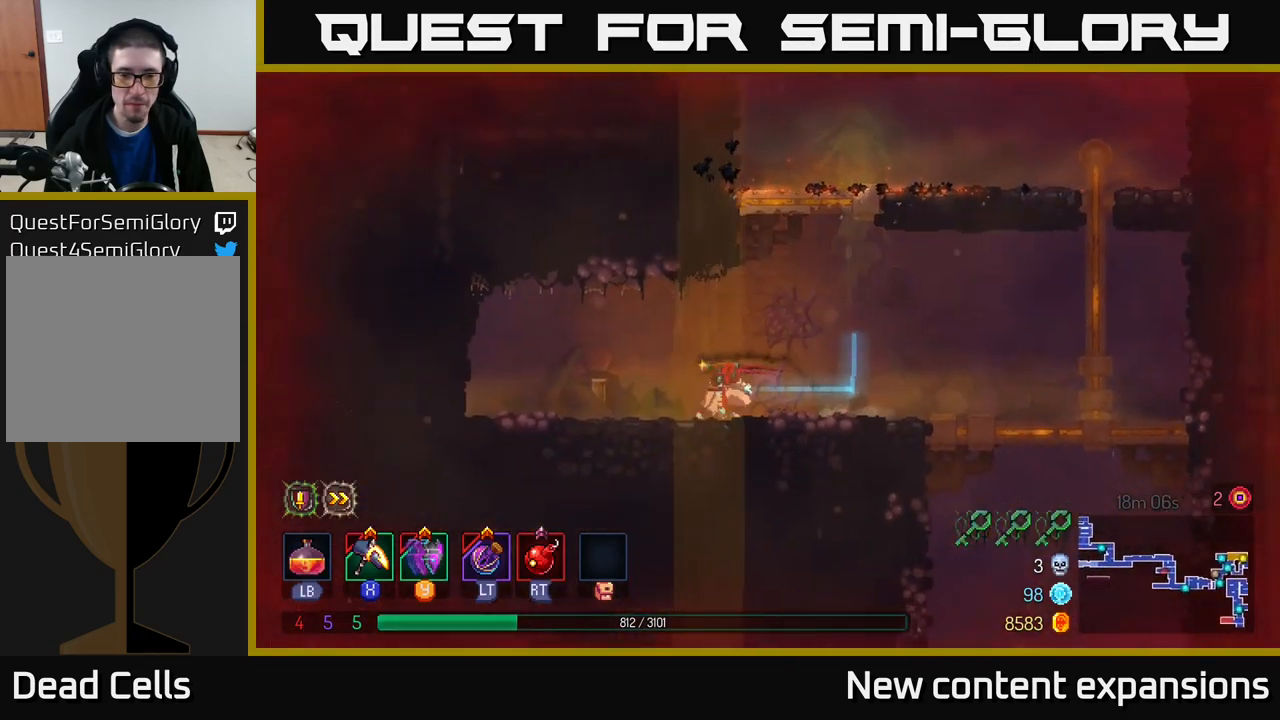
{"buttons": ["B"], "left_stick": "right", "right_stick": "center", "events": [[150, "left_stick", "right"], [383, "B", "down"]]}
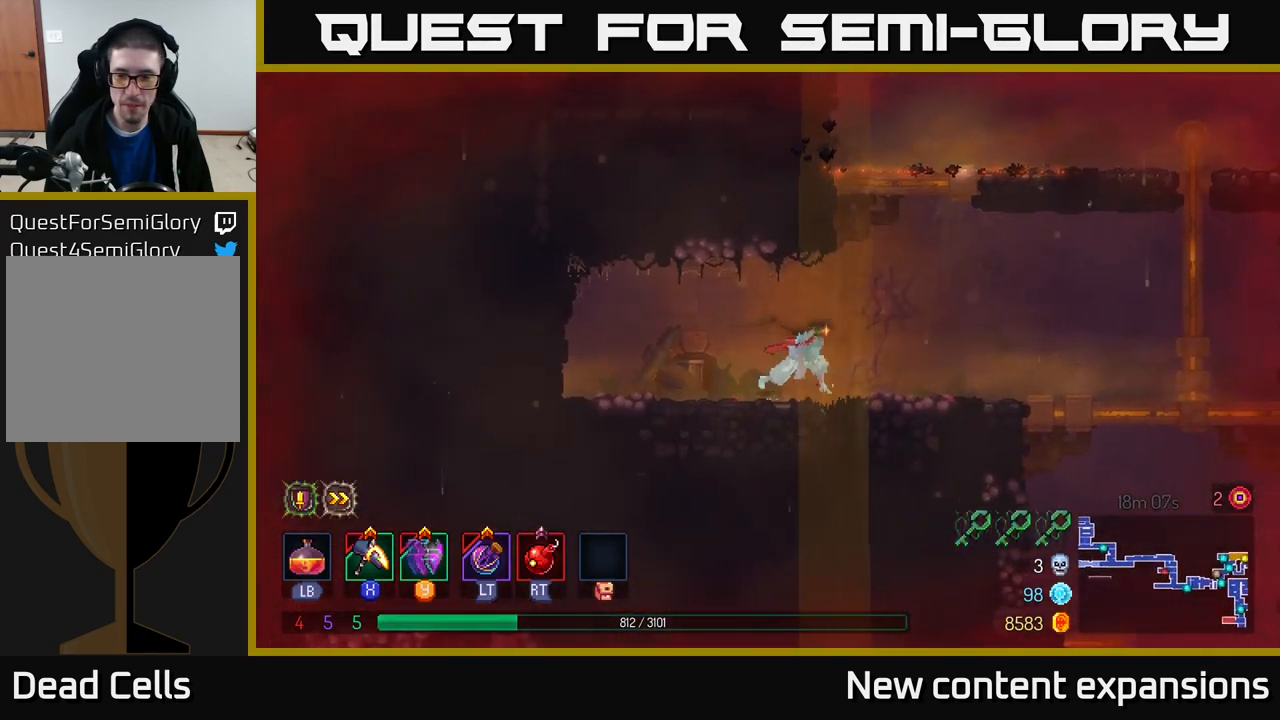
{"buttons": [], "left_stick": "right", "right_stick": "center", "events": [[33, "B", "up"]]}
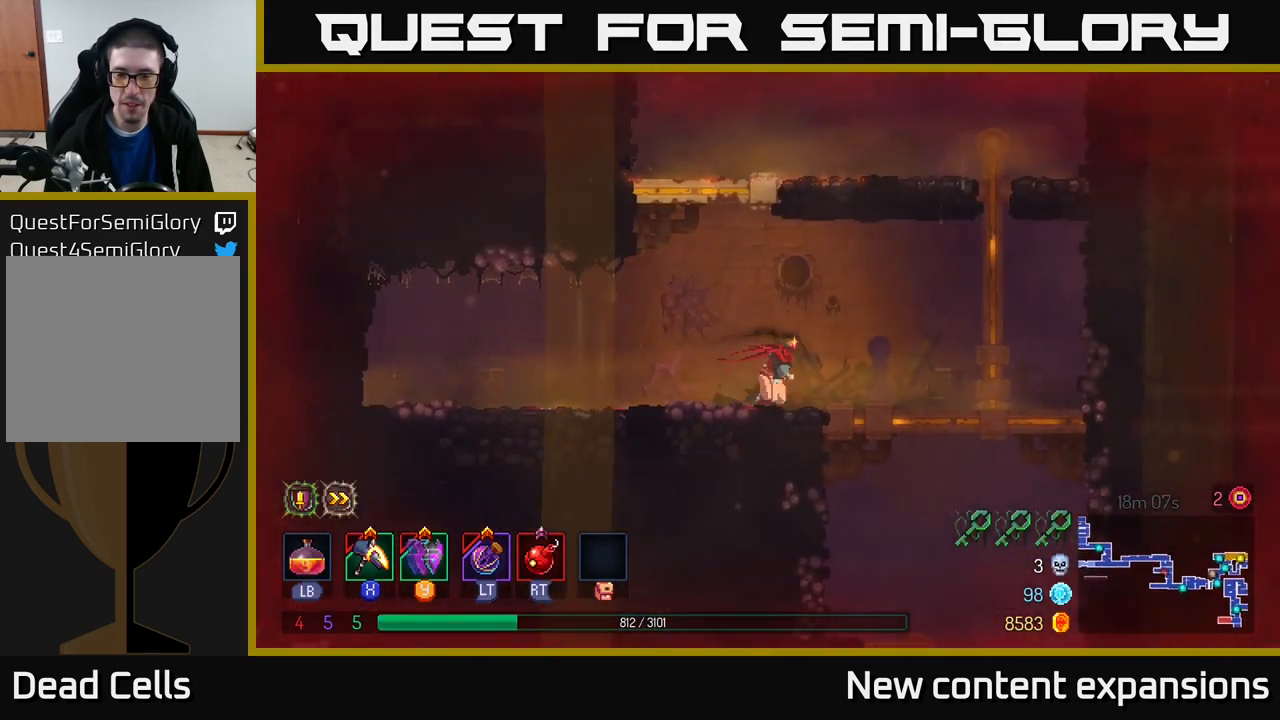
{"buttons": ["A"], "left_stick": "down", "right_stick": "center", "events": [[250, "A", "down"], [266, "left_stick", "down"], [316, "A", "up"], [400, "A", "down"]]}
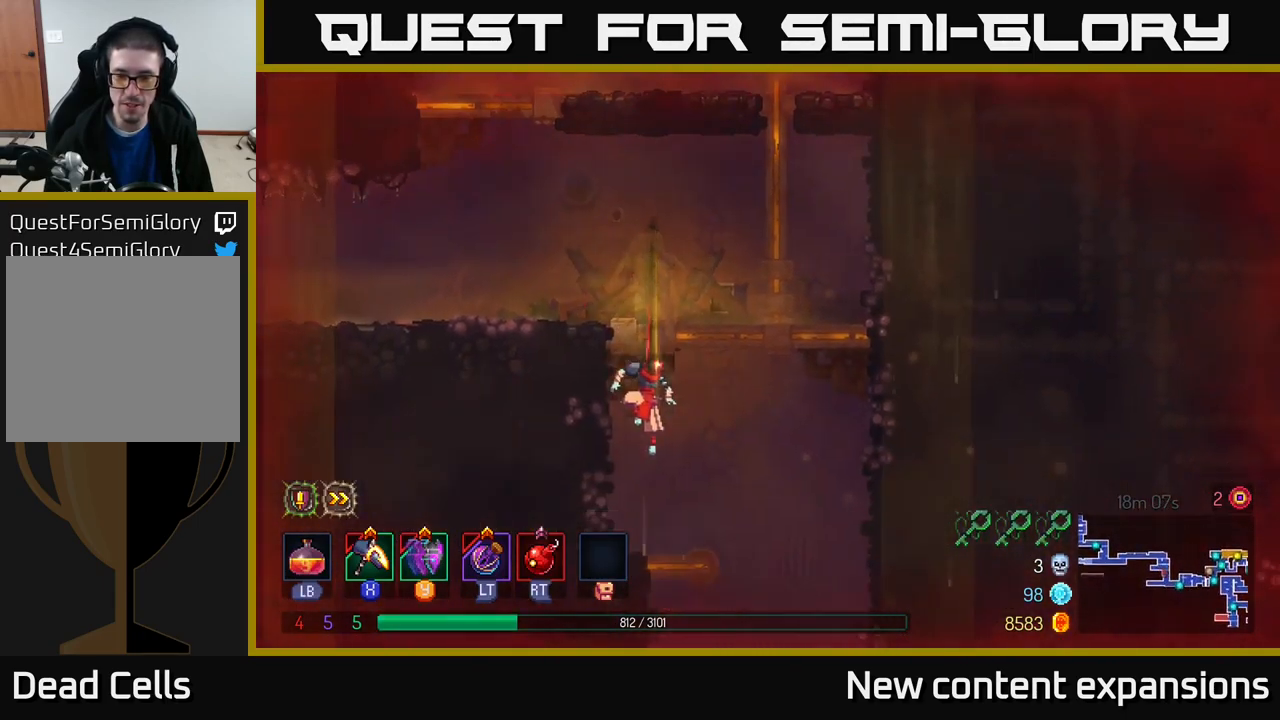
{"buttons": [], "left_stick": "right", "right_stick": "center", "events": [[16, "A", "up"], [83, "left_stick", "center"], [150, "B", "down"], [216, "left_stick", "right"], [250, "B", "up"]]}
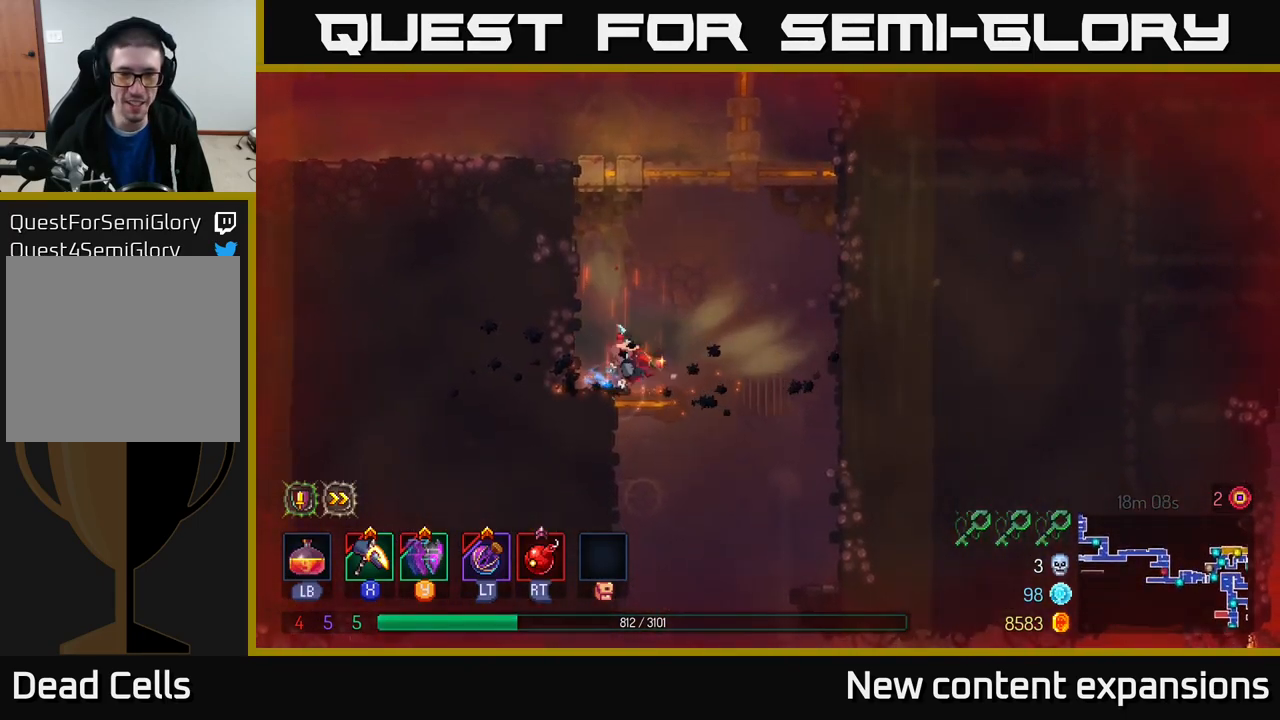
{"buttons": [], "left_stick": "down", "right_stick": "center", "events": [[100, "left_stick", "down"], [266, "A", "down"], [366, "A", "up"], [400, "A", "down"], [500, "A", "up"]]}
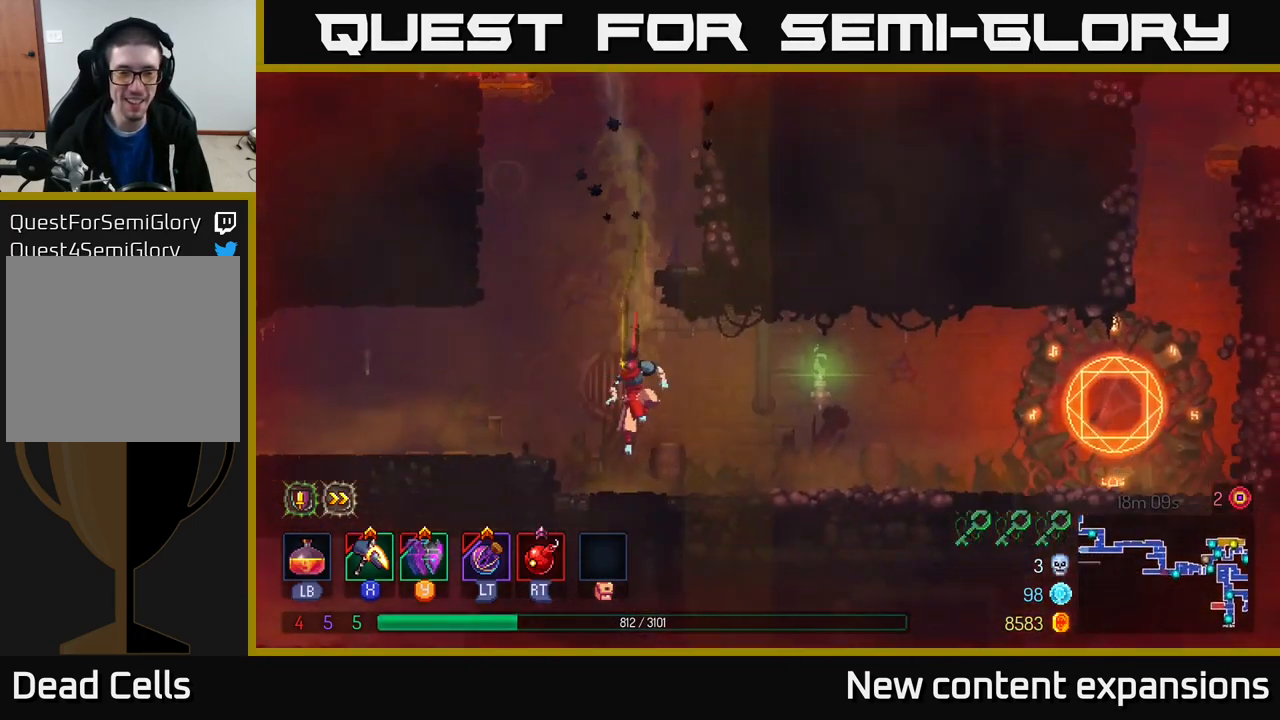
{"buttons": [], "left_stick": "left", "right_stick": "center", "events": [[83, "left_stick", "left"], [450, "B", "down"], [500, "B", "up"]]}
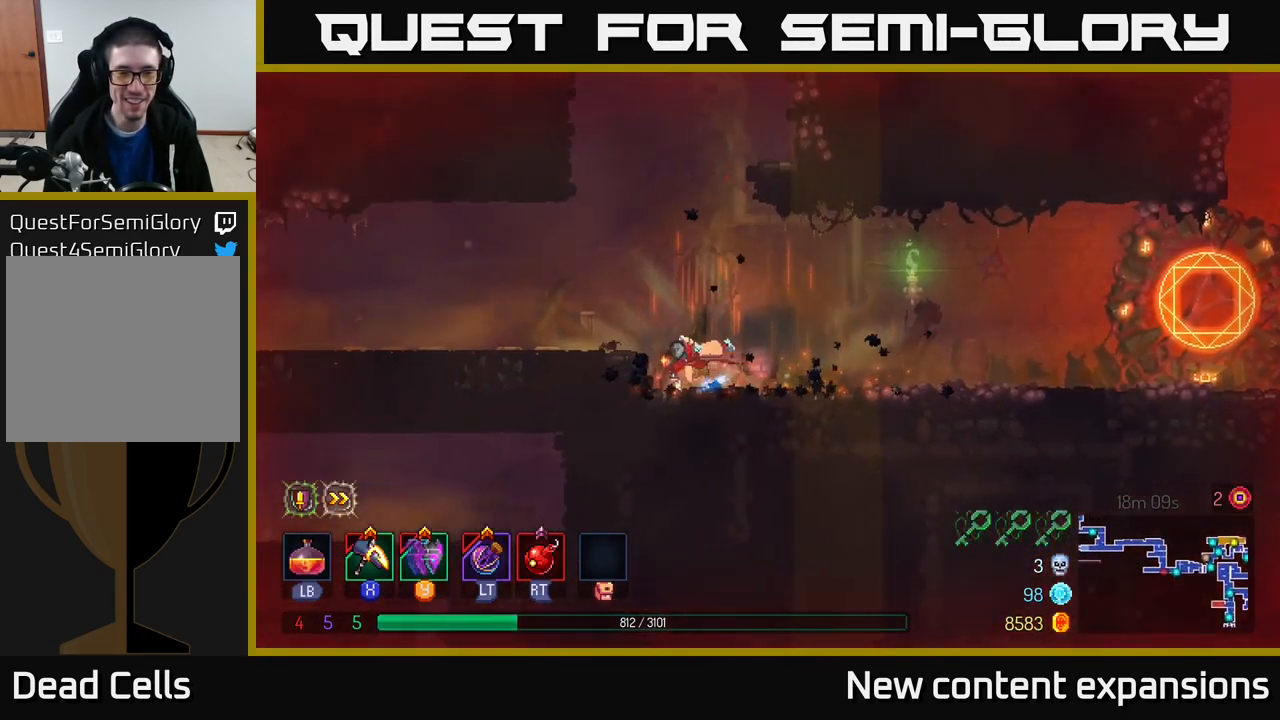
{"buttons": [], "left_stick": "left", "right_stick": "center", "events": [[133, "A", "down"], [183, "A", "up"]]}
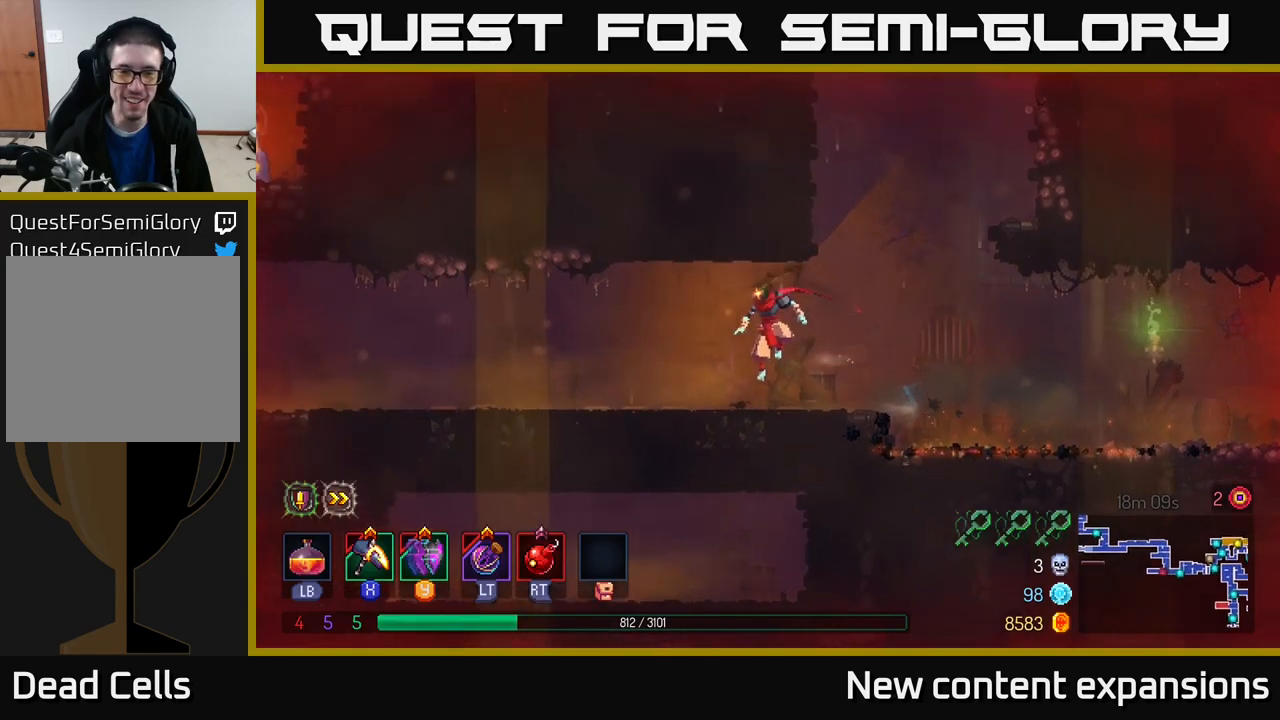
{"buttons": [], "left_stick": "left", "right_stick": "center", "events": [[150, "left_stick", "down"], [183, "A", "down"], [233, "A", "up"], [317, "A", "down"], [400, "A", "up"], [400, "left_stick", "left"]]}
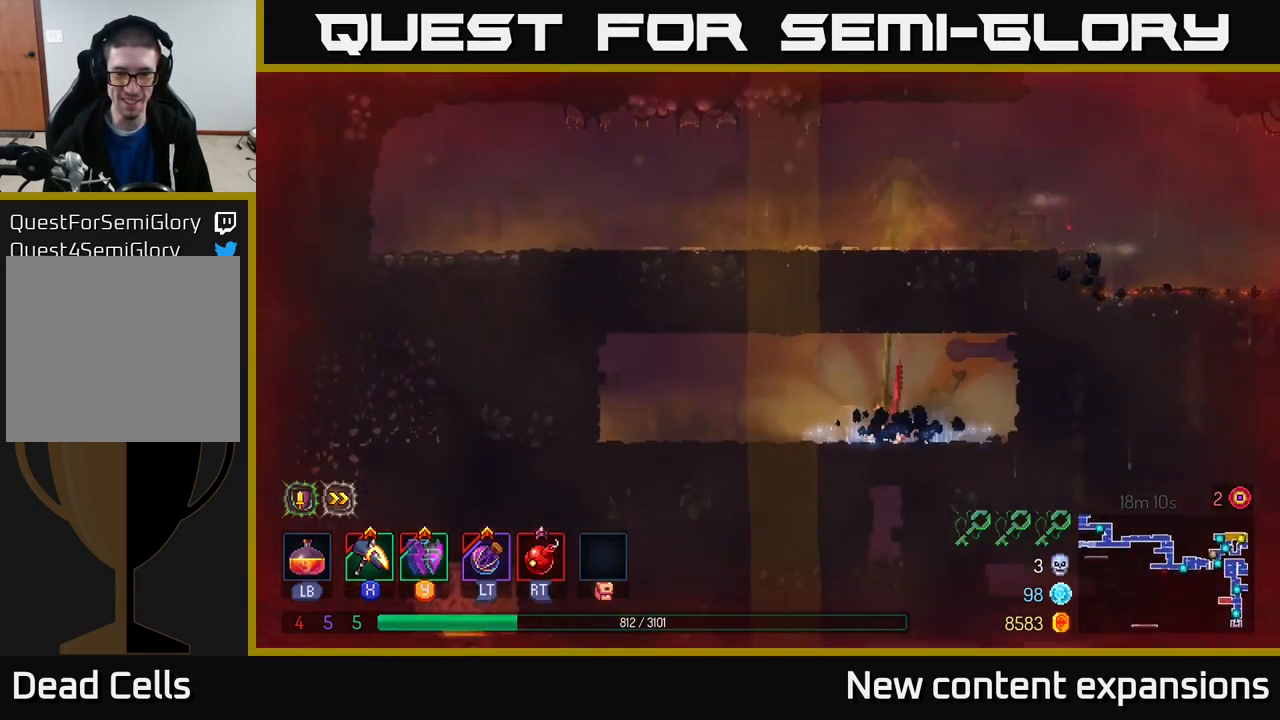
{"buttons": ["B"], "left_stick": "left", "right_stick": "center", "events": [[67, "B", "down"], [167, "B", "up"], [283, "B", "down"], [367, "B", "up"], [433, "B", "down"]]}
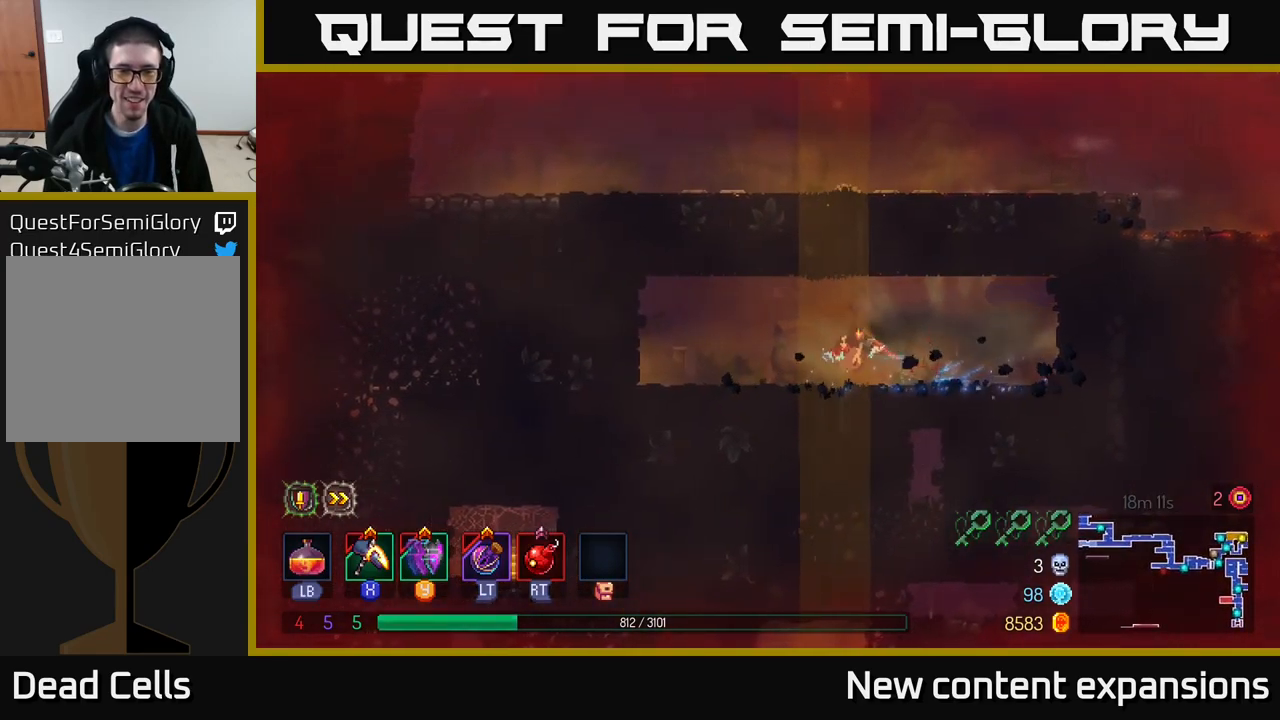
{"buttons": [], "left_stick": "left", "right_stick": "center", "events": [[50, "B", "up"]]}
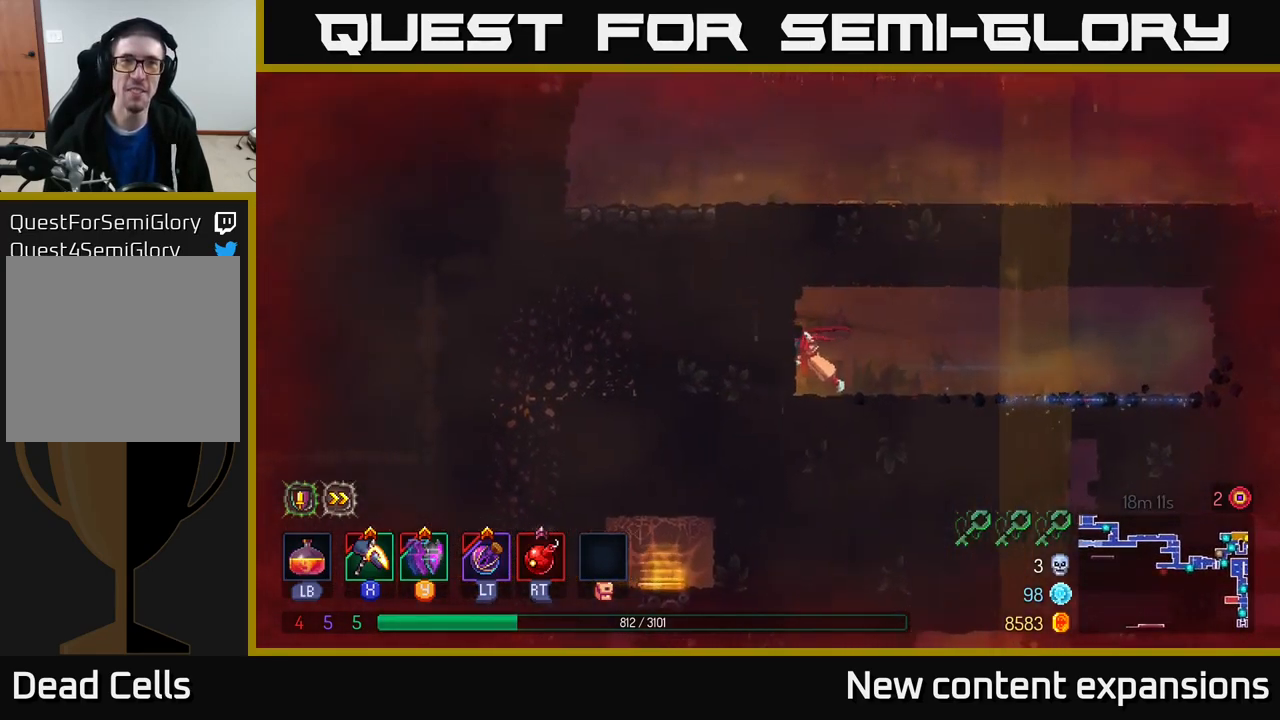
{"buttons": [], "left_stick": "left", "right_stick": "center", "events": [[17, "B", "down"], [100, "B", "up"], [183, "B", "down"], [233, "B", "up"], [333, "B", "down"], [417, "B", "up"]]}
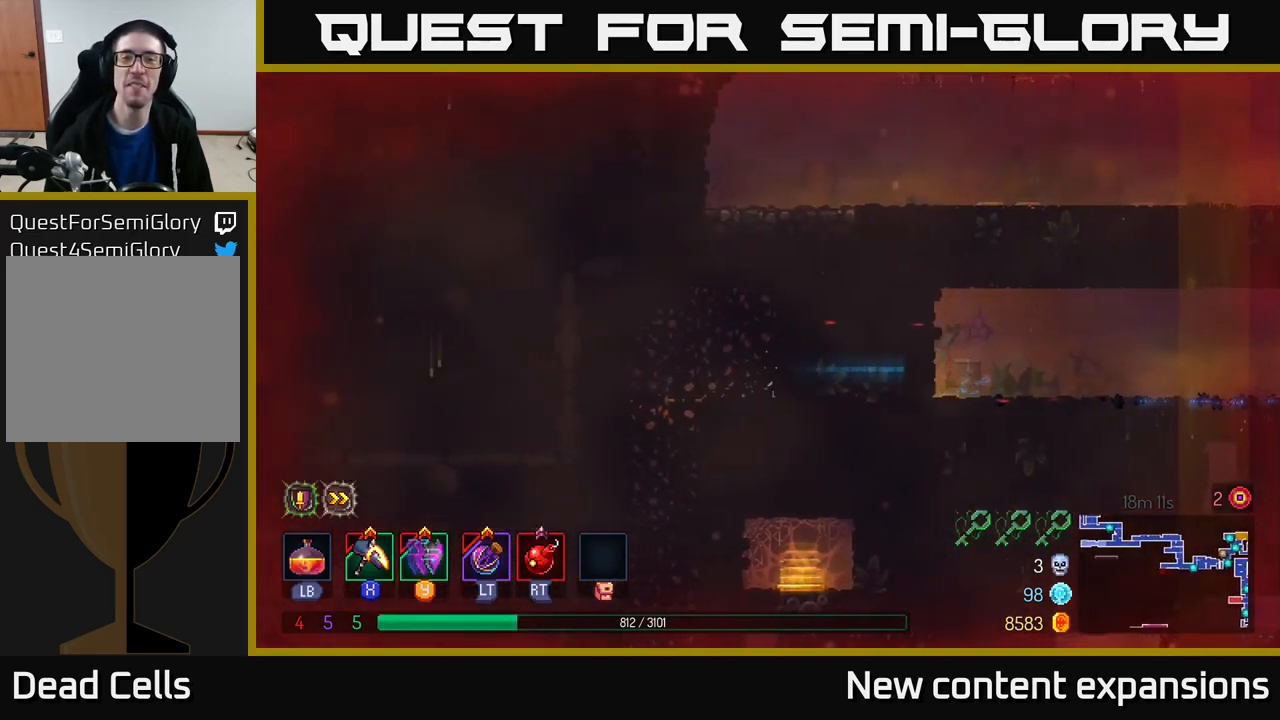
{"buttons": ["A"], "left_stick": "down", "right_stick": "center", "events": [[367, "left_stick", "down-left"], [483, "A", "down"], [483, "left_stick", "down"]]}
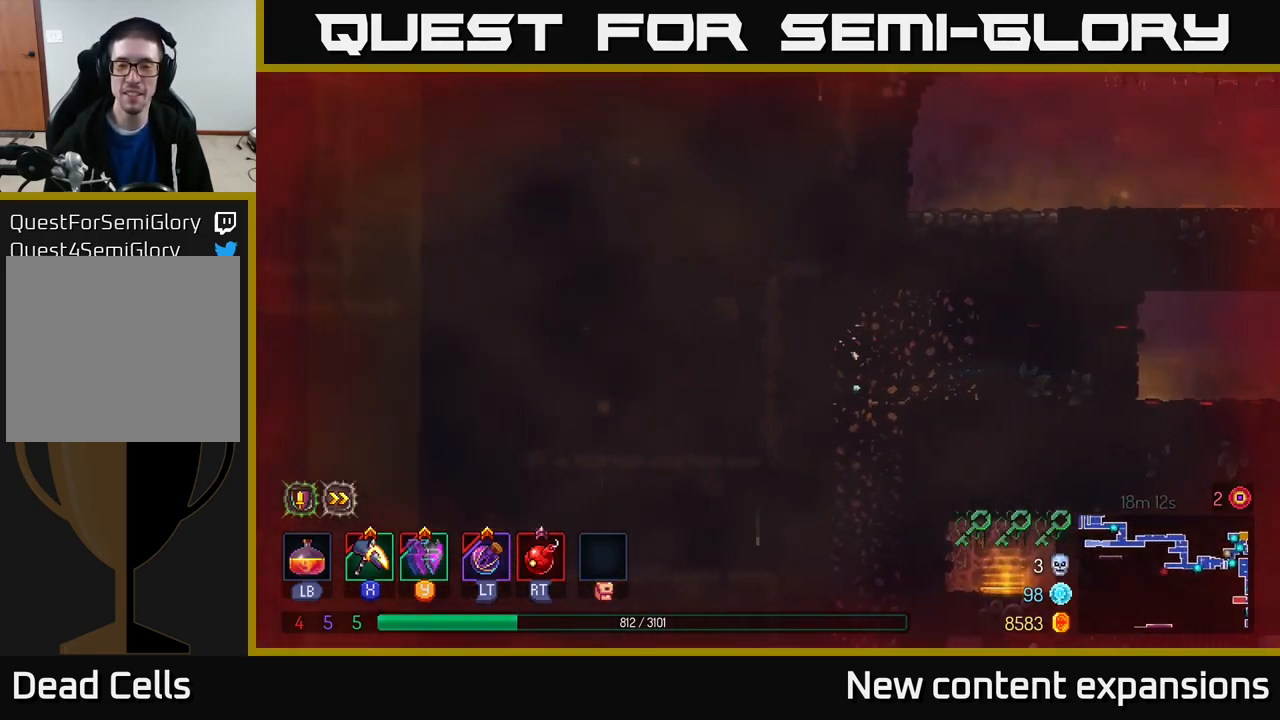
{"buttons": [], "left_stick": "right", "right_stick": "center", "events": [[83, "A", "up"], [150, "A", "down"], [250, "A", "up"], [400, "left_stick", "right"]]}
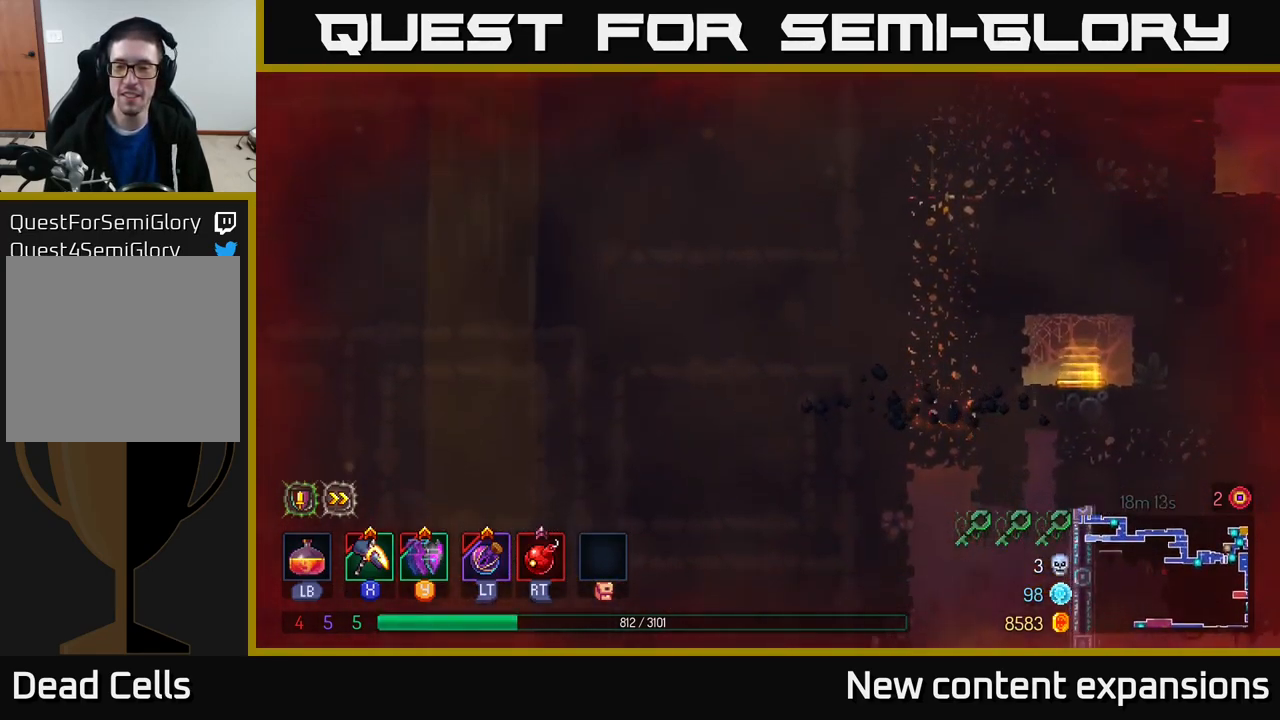
{"buttons": [], "left_stick": "down", "right_stick": "center", "events": [[200, "B", "down"], [250, "B", "up"], [283, "left_stick", "down"], [367, "A", "down"], [467, "A", "up"]]}
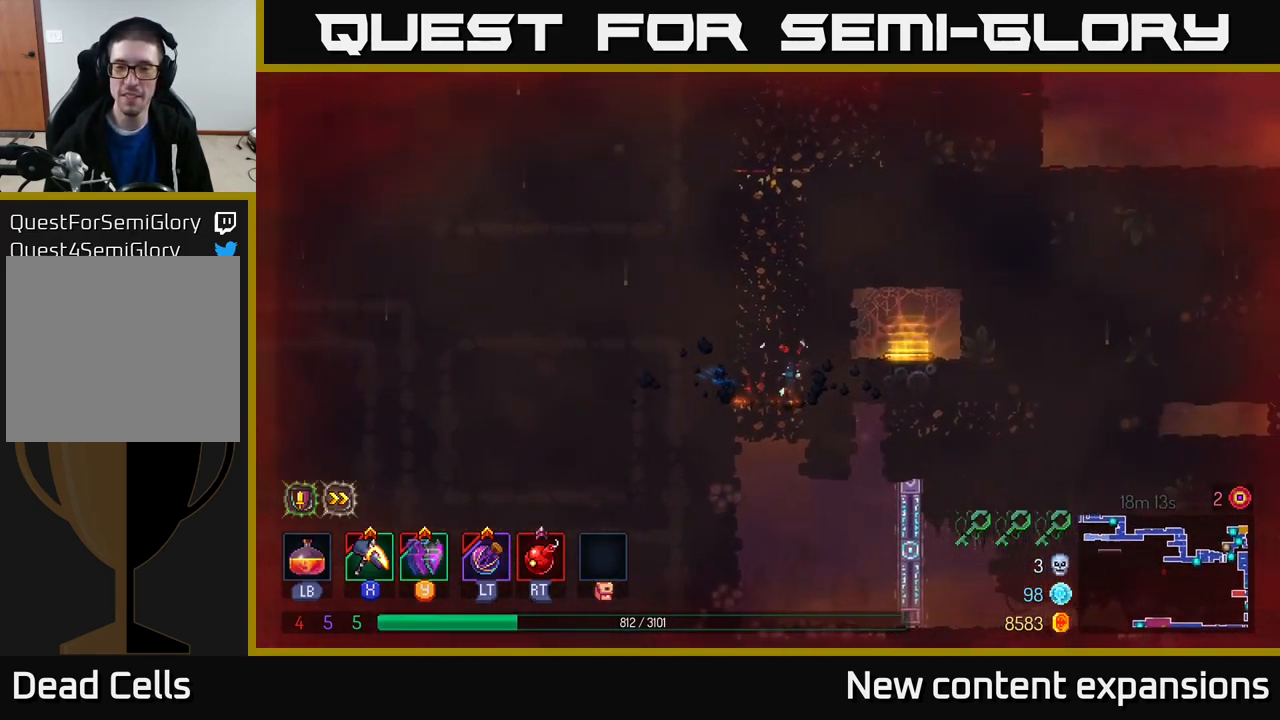
{"buttons": [], "left_stick": "right", "right_stick": "center", "events": [[100, "A", "down"], [167, "A", "up"], [350, "left_stick", "right"]]}
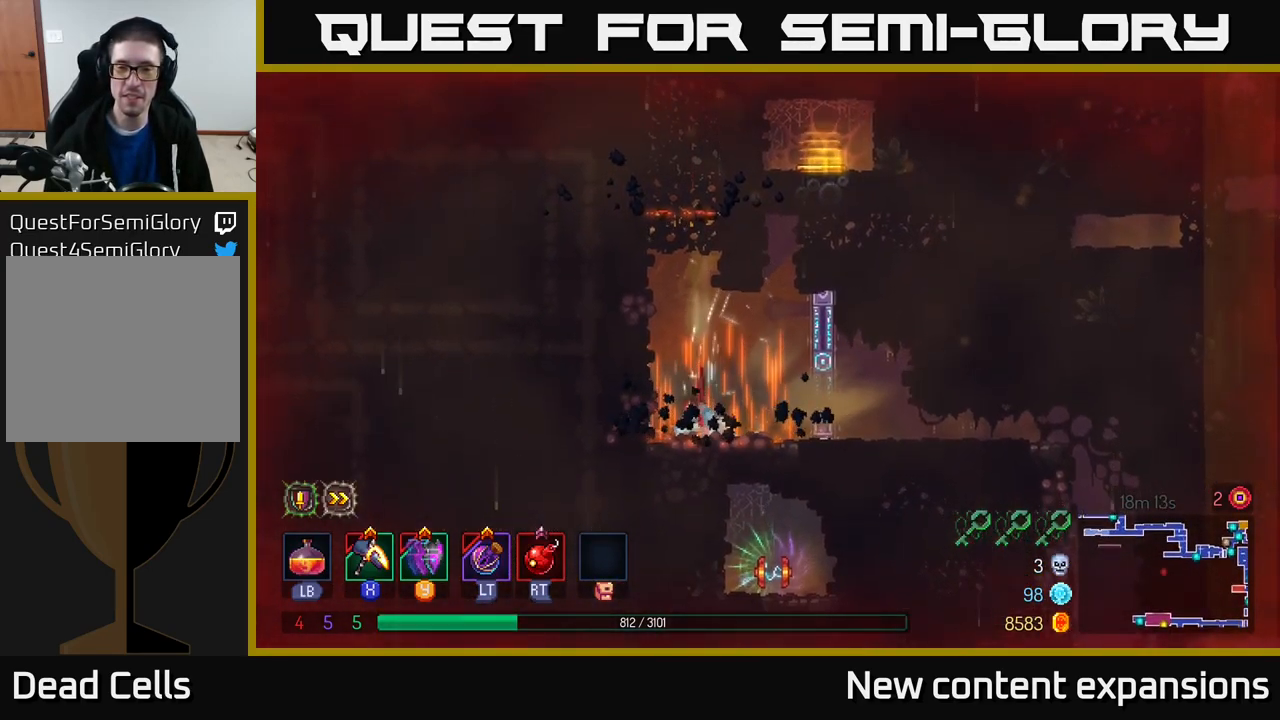
{"buttons": ["A"], "left_stick": "center", "right_stick": "center", "events": [[233, "A", "down"], [350, "left_stick", "center"], [450, "A", "up"], [500, "A", "down"]]}